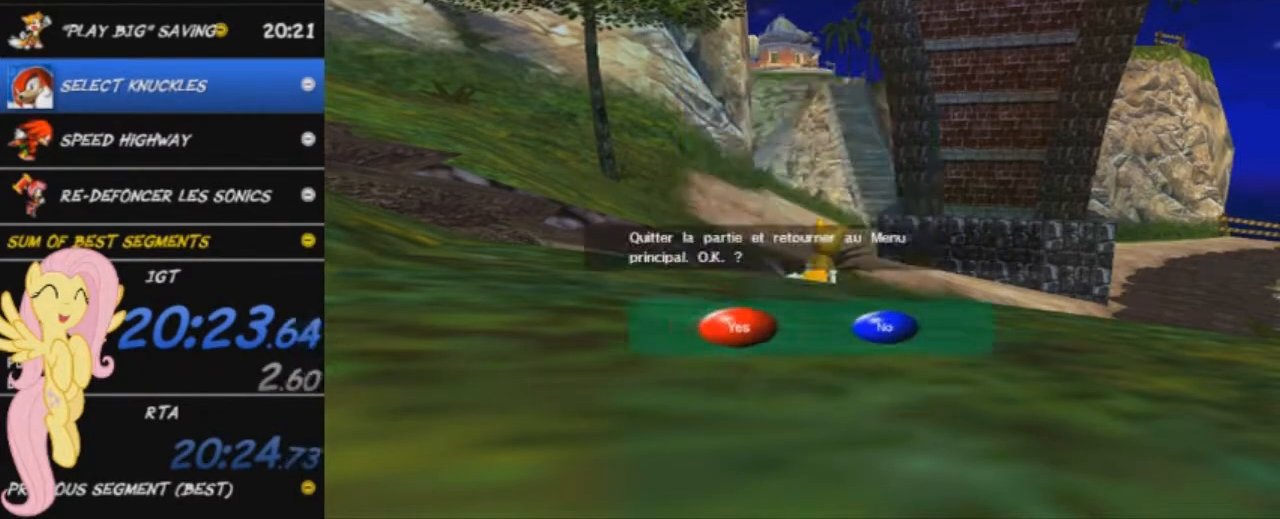
Gameplay with a controller (Xbox layout); each line is a JSON object with the inputs held at the frame after it. "button_events" lists button changes between this image and that frame as [ms after this image, input, new state], when the widget could be followed in between (sticks are given only as held states).
{"buttons": [], "left_stick": "center", "right_stick": "center", "button_events": [[201, "A", "down"], [267, "A", "up"]]}
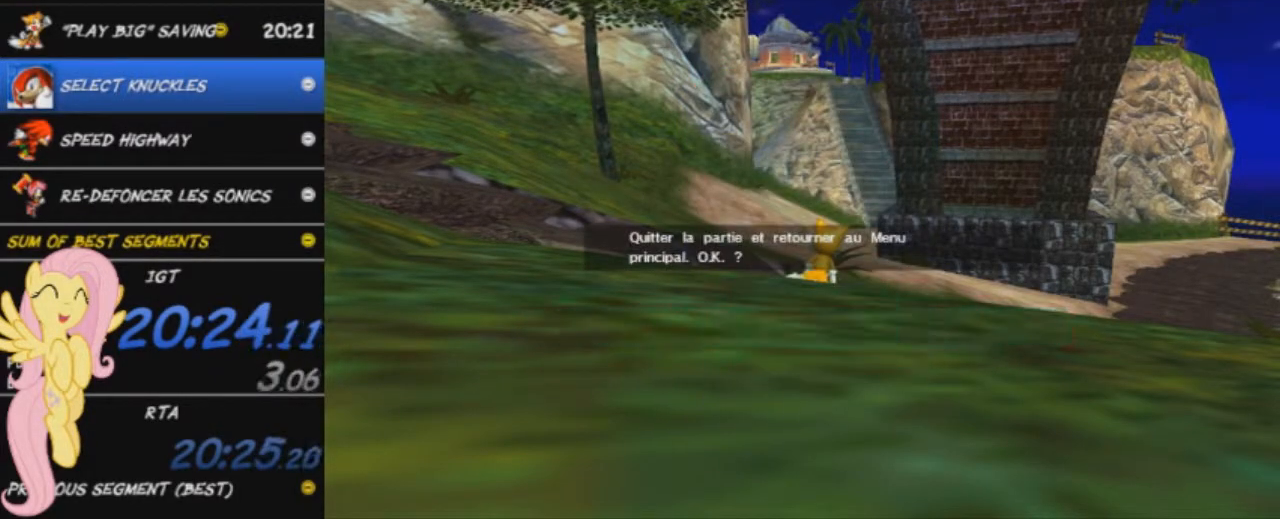
{"buttons": [], "left_stick": "center", "right_stick": "center", "button_events": []}
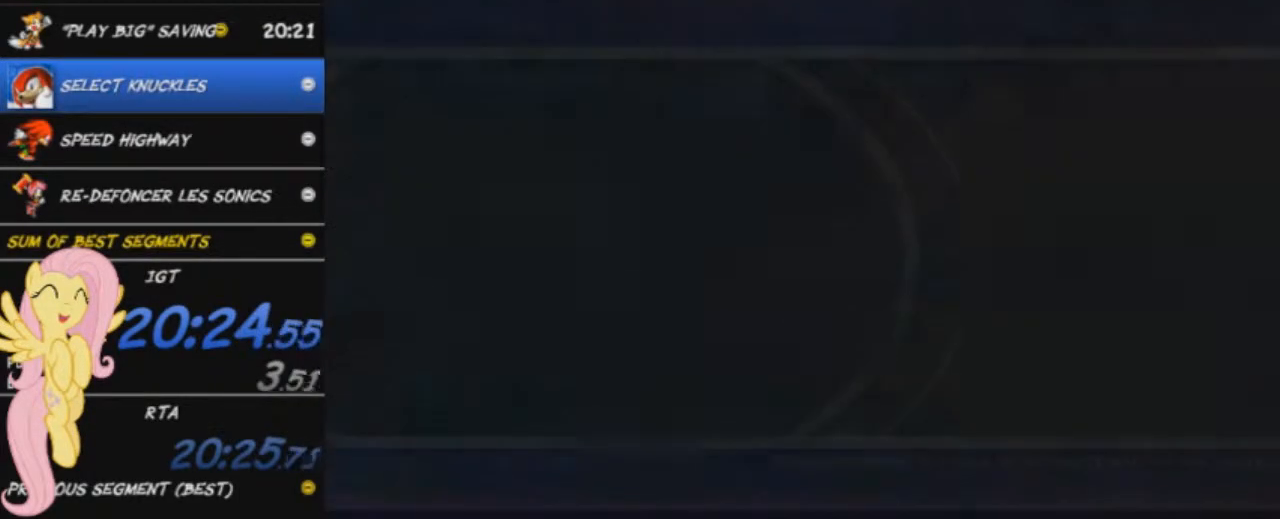
{"buttons": ["A"], "left_stick": "center", "right_stick": "center", "button_events": [[117, "A", "down"], [217, "A", "up"], [301, "A", "down"], [401, "A", "up"], [484, "A", "down"]]}
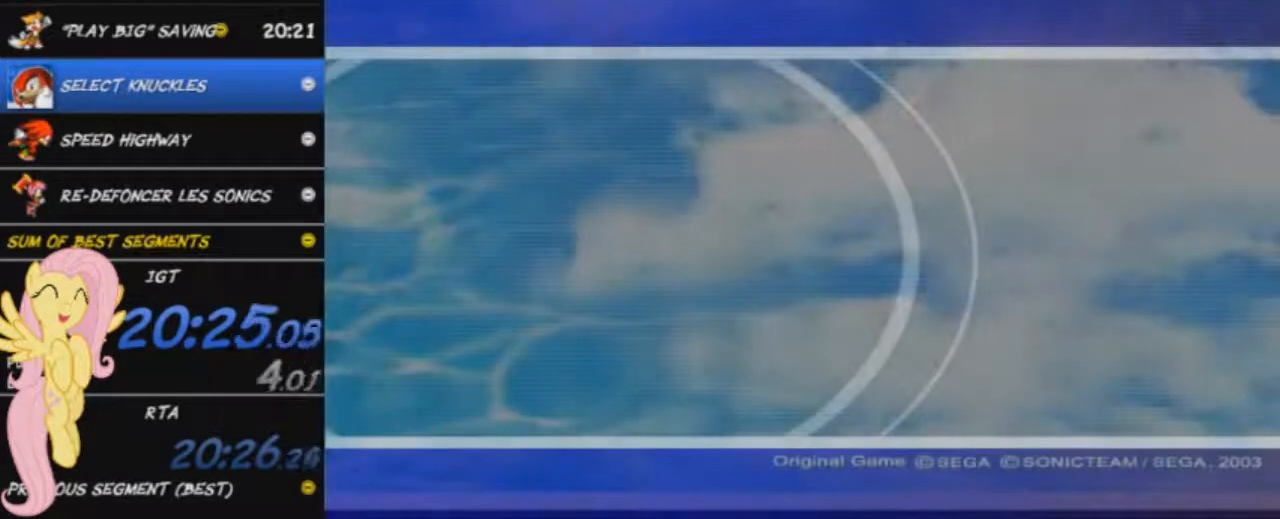
{"buttons": ["A"], "left_stick": "center", "right_stick": "center", "button_events": [[67, "A", "up"], [150, "A", "down"], [217, "A", "up"], [300, "A", "down"], [367, "A", "up"], [467, "A", "down"]]}
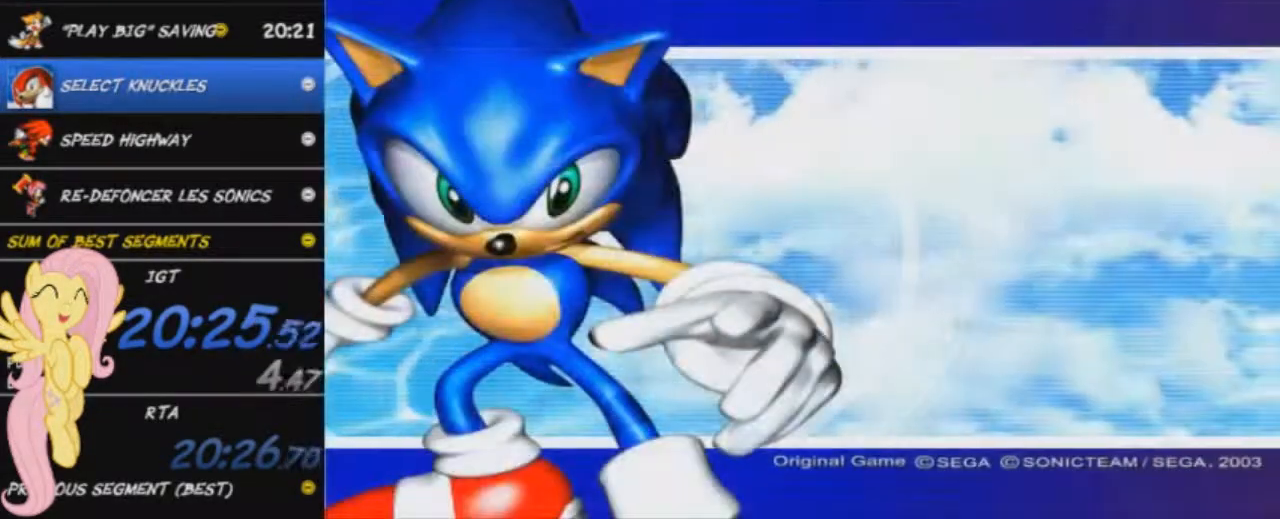
{"buttons": [], "left_stick": "center", "right_stick": "center", "button_events": [[50, "A", "up"], [134, "A", "down"], [201, "A", "up"], [301, "A", "down"], [351, "A", "up"], [451, "A", "down"], [501, "A", "up"]]}
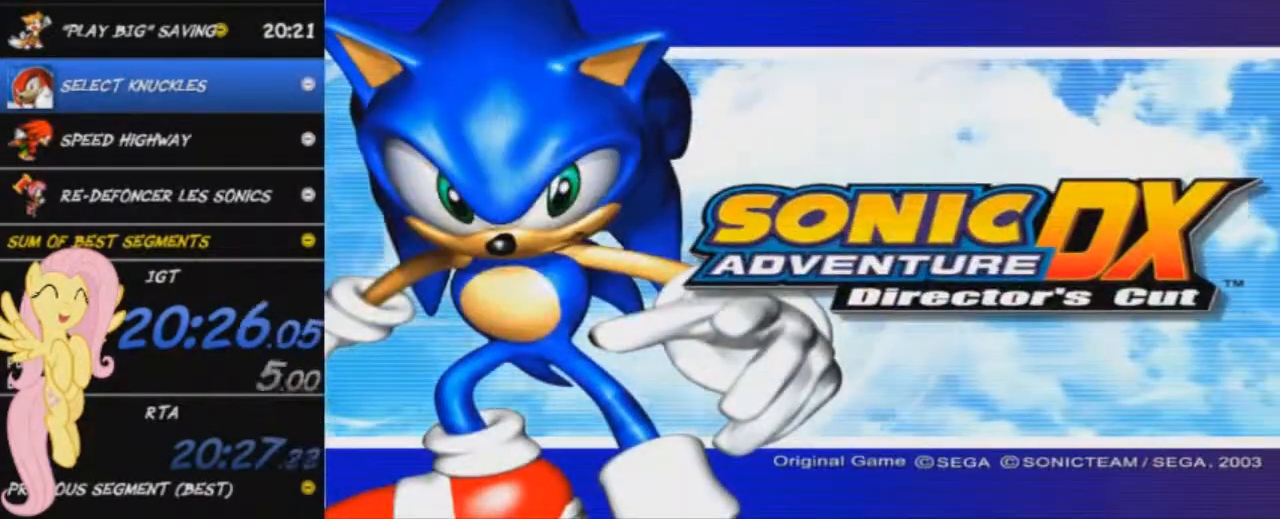
{"buttons": [], "left_stick": "center", "right_stick": "center", "button_events": [[83, "A", "down"], [167, "A", "up"], [267, "A", "down"], [350, "A", "up"], [450, "A", "down"], [500, "A", "up"]]}
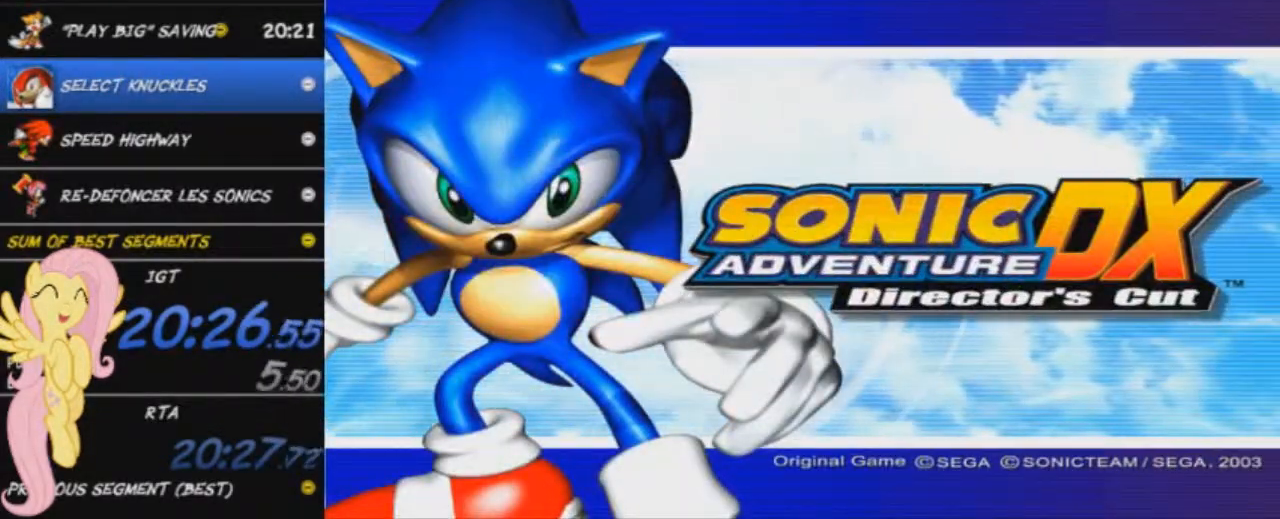
{"buttons": ["A"], "left_stick": "center", "right_stick": "center", "button_events": [[117, "A", "down"], [201, "A", "up"], [267, "A", "down"], [334, "A", "up"], [451, "A", "down"]]}
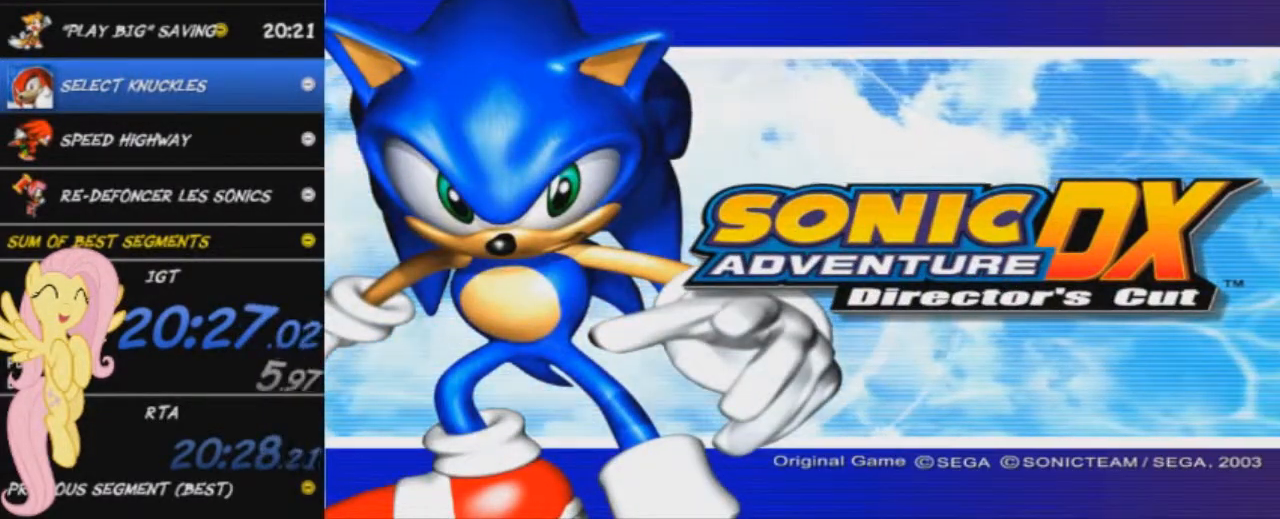
{"buttons": [], "left_stick": "center", "right_stick": "center", "button_events": [[17, "A", "up"], [100, "A", "down"], [167, "A", "up"], [283, "A", "down"], [350, "A", "up"], [450, "A", "down"], [500, "A", "up"]]}